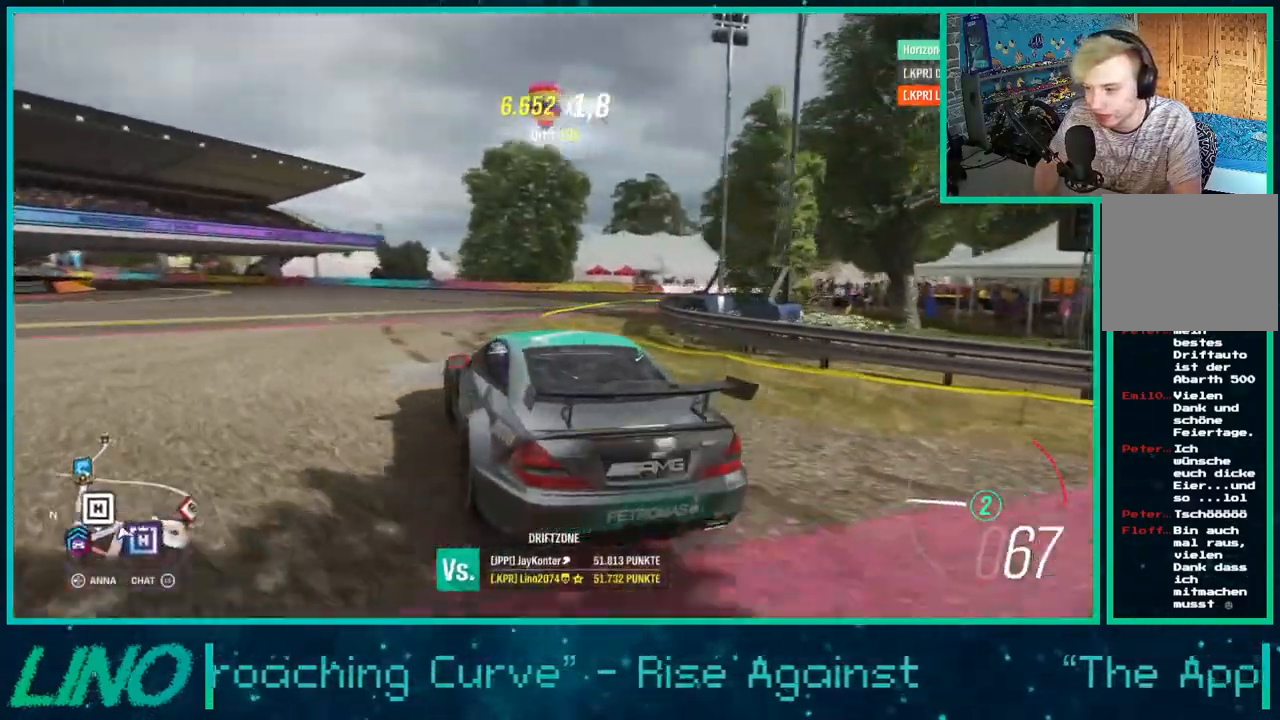
Gameplay with a controller (Xbox layout); each line is a JSON object with the inputs held at the frame after it. "events" lists button and stick changes between this image and that frame as [ms after this image, input, new state], when the widget could be followed in between. Not read: L1 R1.
{"buttons": ["R2"], "left_stick": "left", "right_stick": "up", "events": [[83, "R2", "down"], [100, "left_stick", "down-left"], [317, "left_stick", "left"]]}
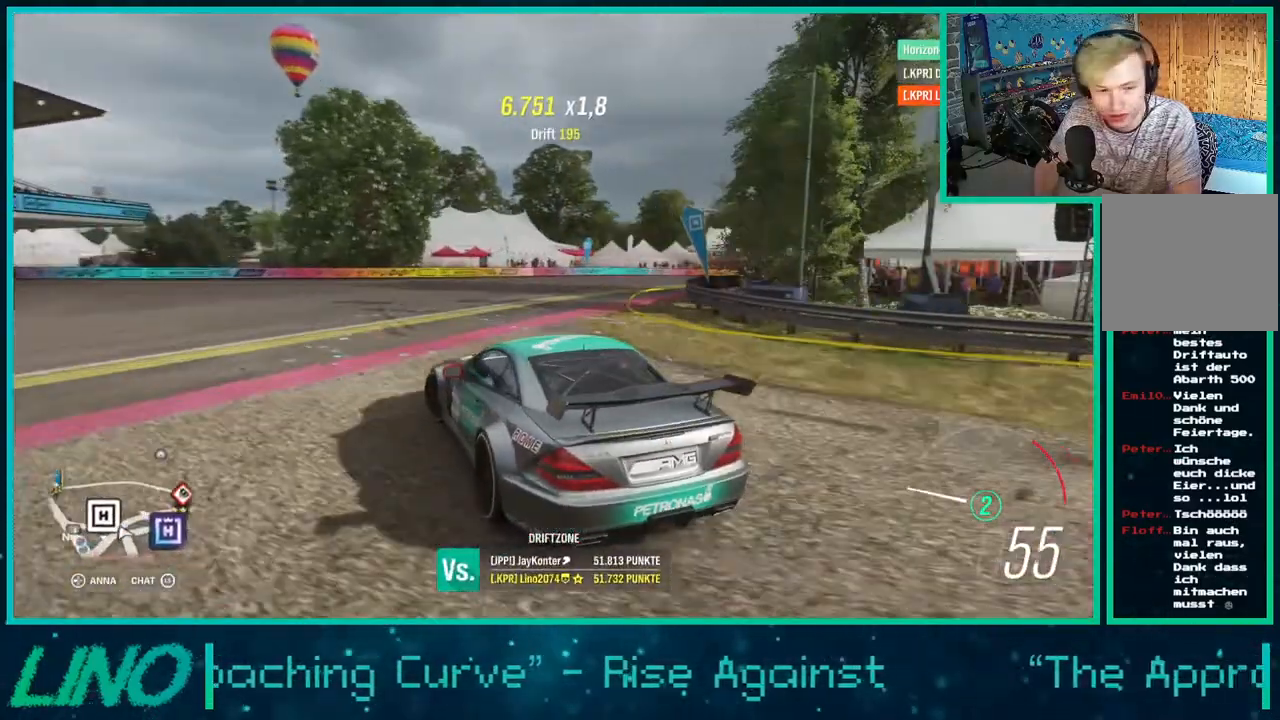
{"buttons": ["R2"], "left_stick": "down-left", "right_stick": "up", "events": [[217, "left_stick", "down-left"]]}
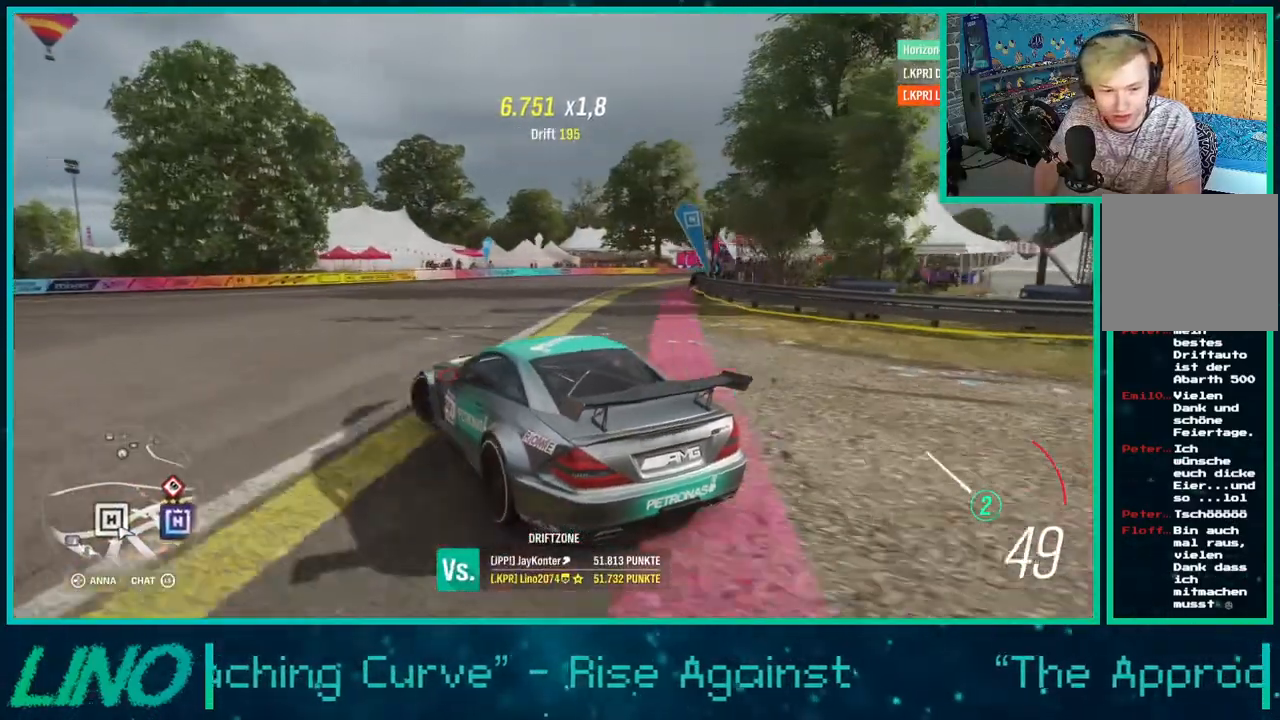
{"buttons": [], "left_stick": "right", "right_stick": "center", "events": [[167, "left_stick", "center"], [267, "left_stick", "right"], [483, "R2", "up"], [483, "right_stick", "center"]]}
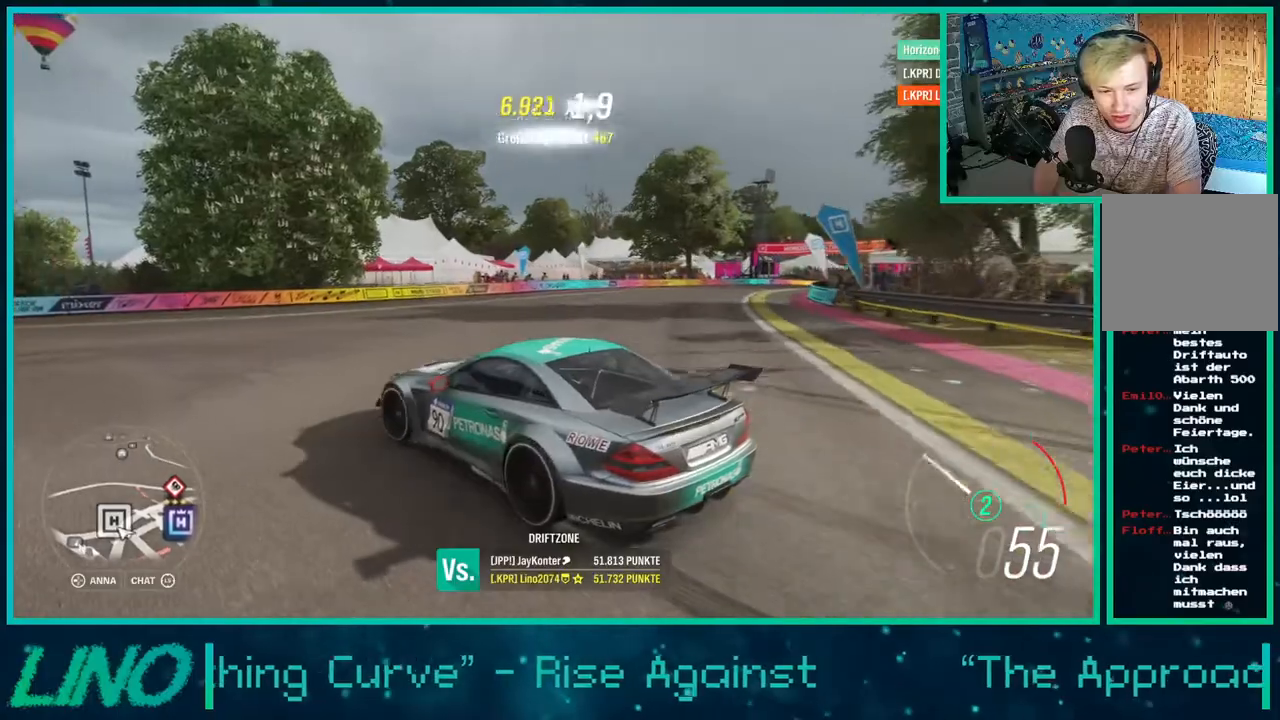
{"buttons": [], "left_stick": "right", "right_stick": "up-right", "events": [[267, "right_stick", "up-right"]]}
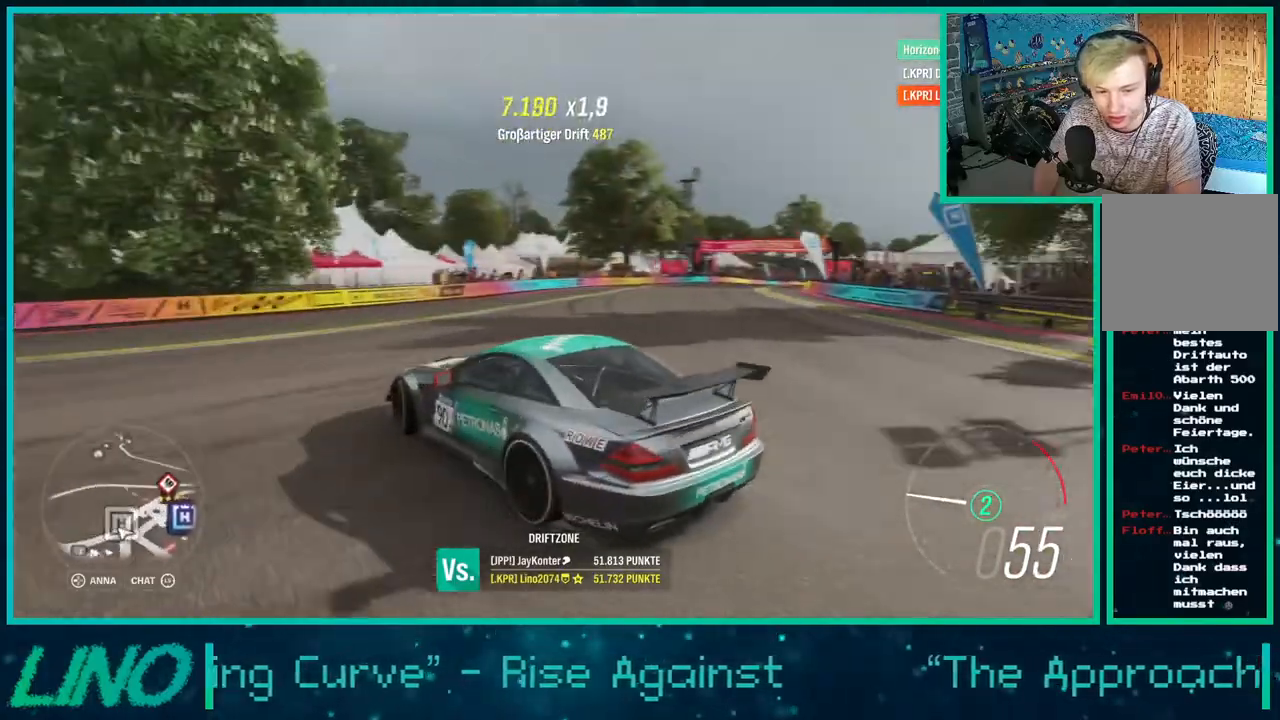
{"buttons": ["R2"], "left_stick": "right", "right_stick": "up-right", "events": [[167, "R2", "down"]]}
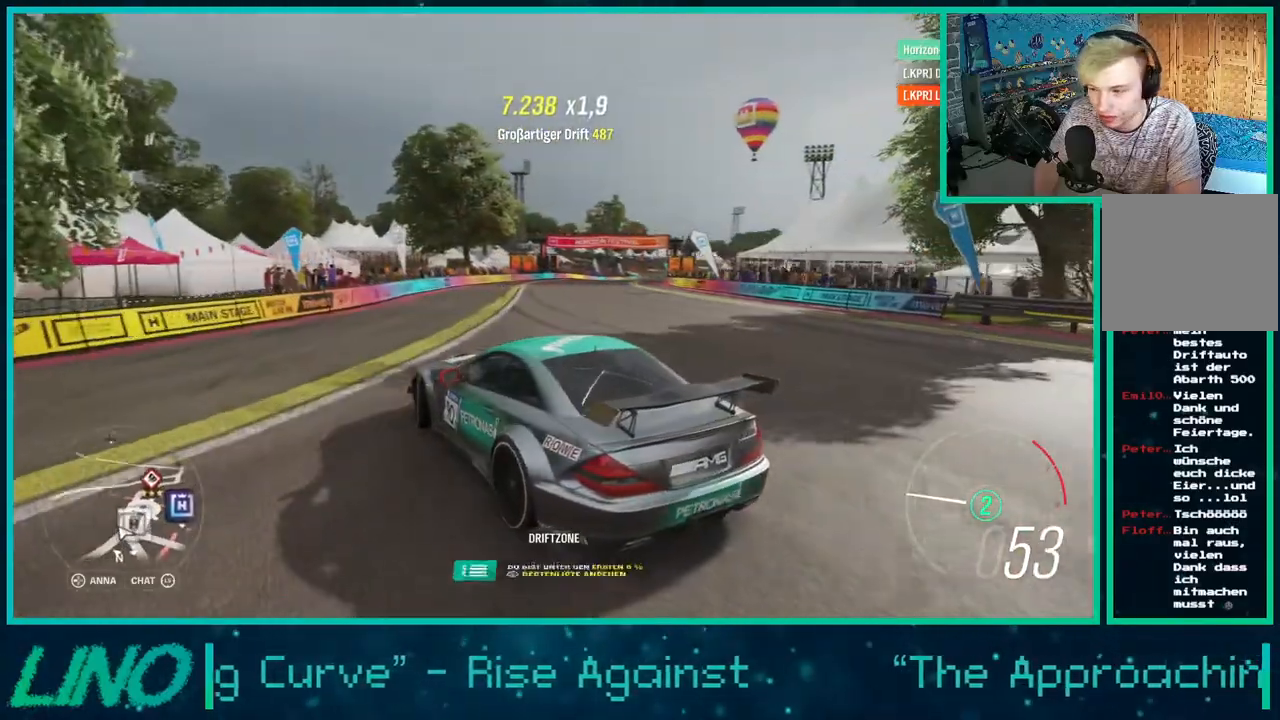
{"buttons": ["R2"], "left_stick": "center", "right_stick": "up-right", "events": [[217, "left_stick", "center"]]}
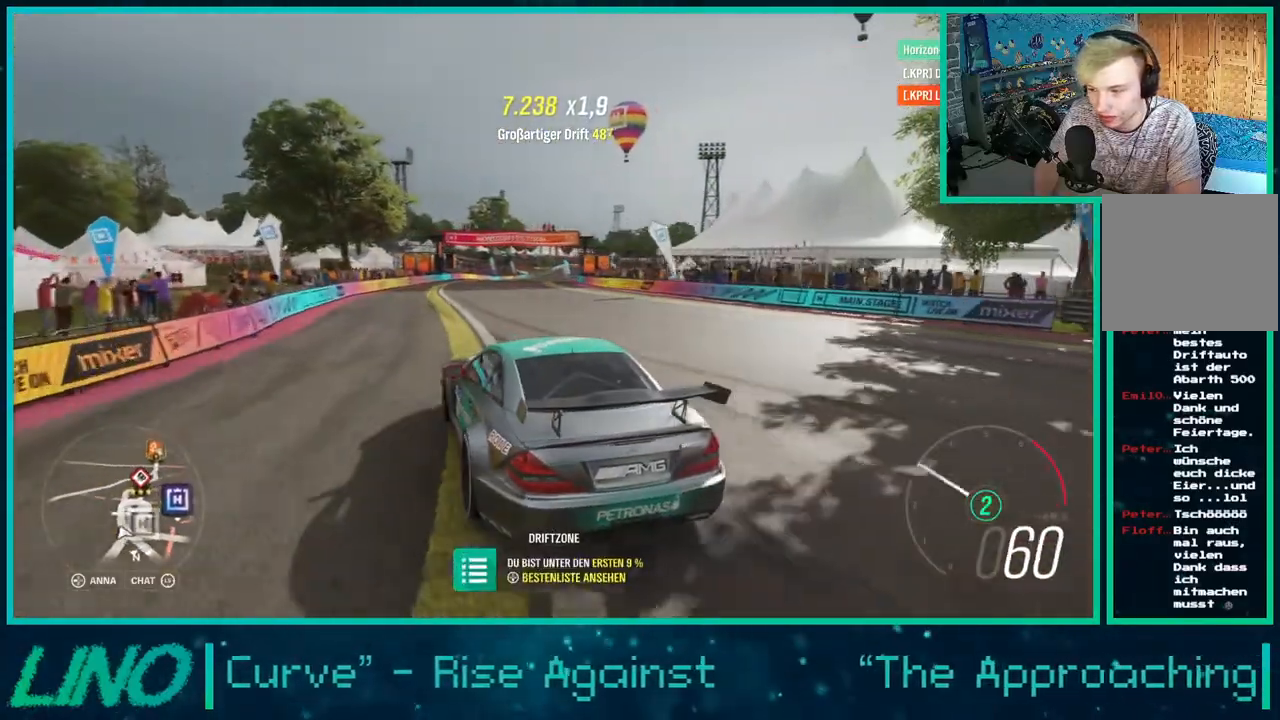
{"buttons": ["R2"], "left_stick": "right", "right_stick": "up-right", "events": [[17, "left_stick", "down-left"], [183, "left_stick", "center"], [317, "left_stick", "right"]]}
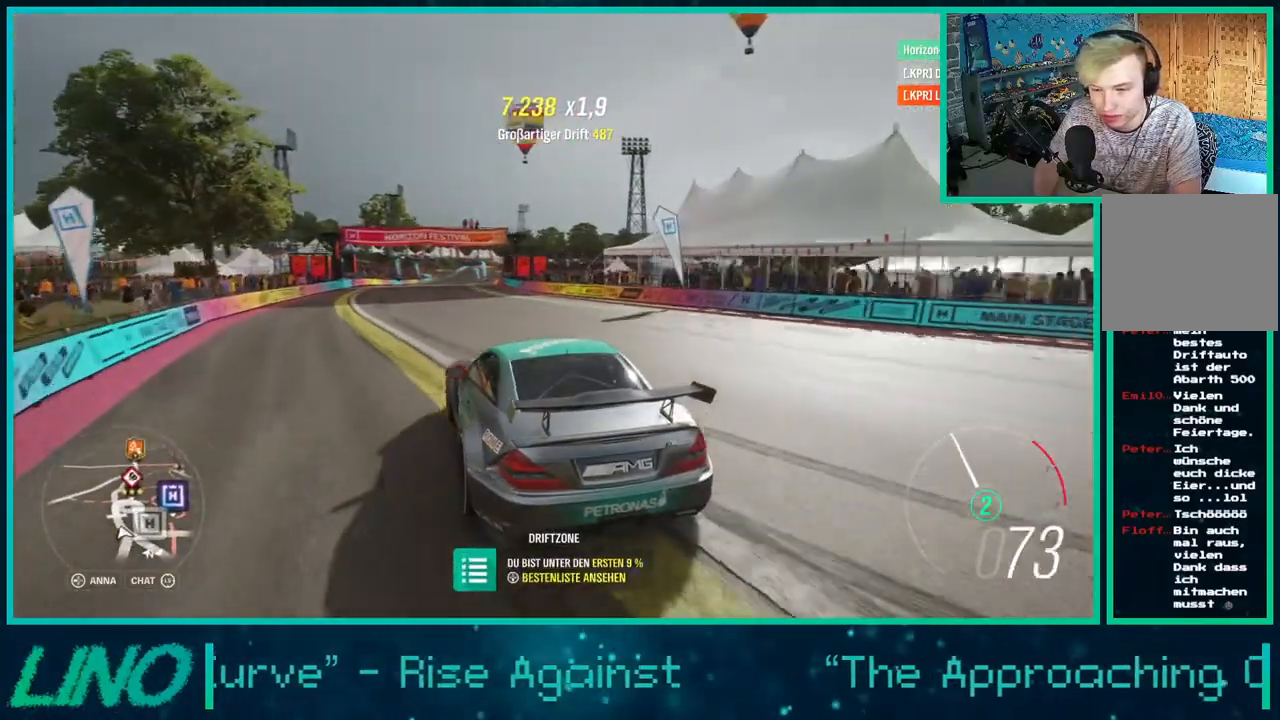
{"buttons": ["R2"], "left_stick": "center", "right_stick": "up-right", "events": [[17, "left_stick", "down-left"], [400, "left_stick", "center"]]}
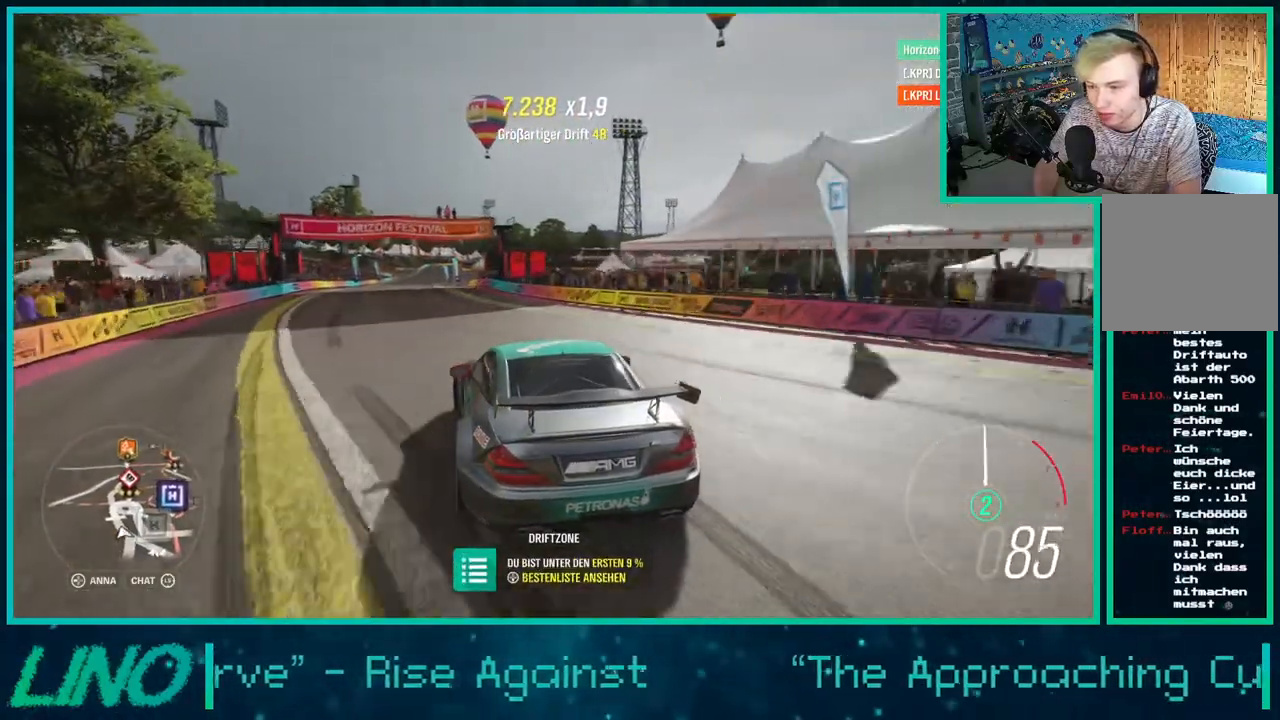
{"buttons": ["R2"], "left_stick": "down-left", "right_stick": "center", "events": [[33, "right_stick", "center"], [117, "left_stick", "down-left"], [317, "left_stick", "right"], [500, "left_stick", "down-left"]]}
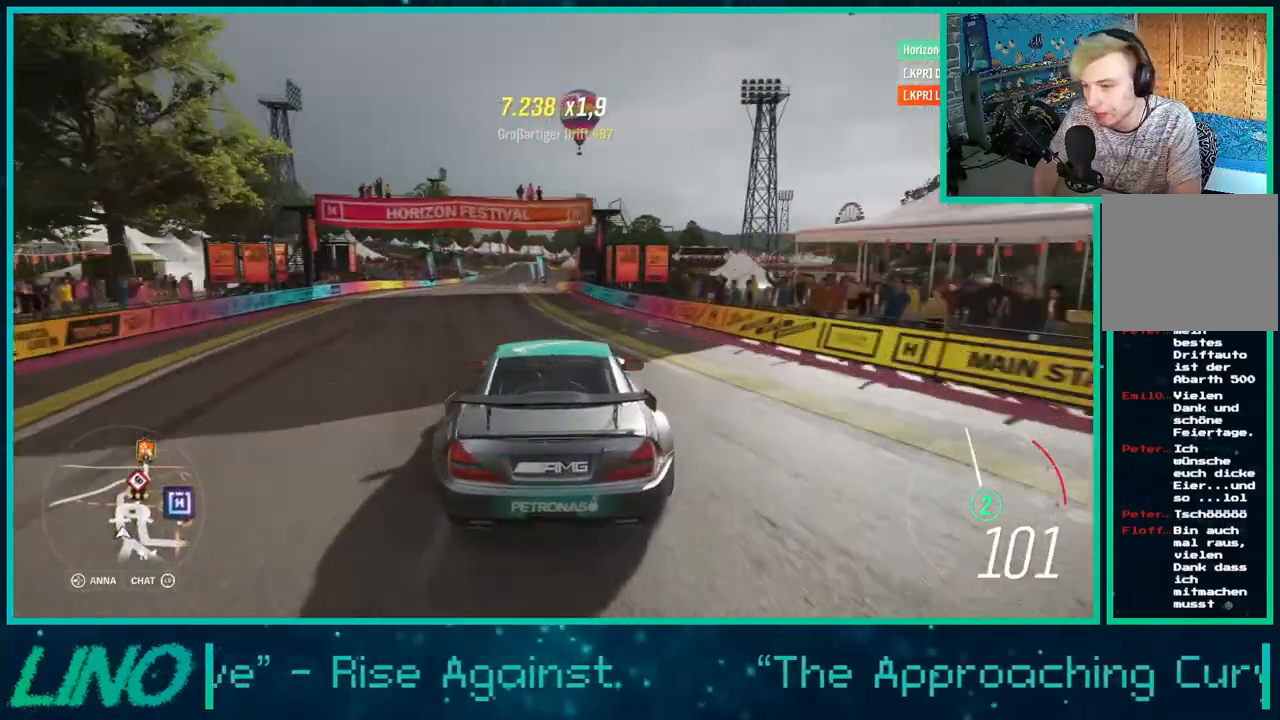
{"buttons": ["R2"], "left_stick": "left", "right_stick": "center", "events": [[500, "left_stick", "left"]]}
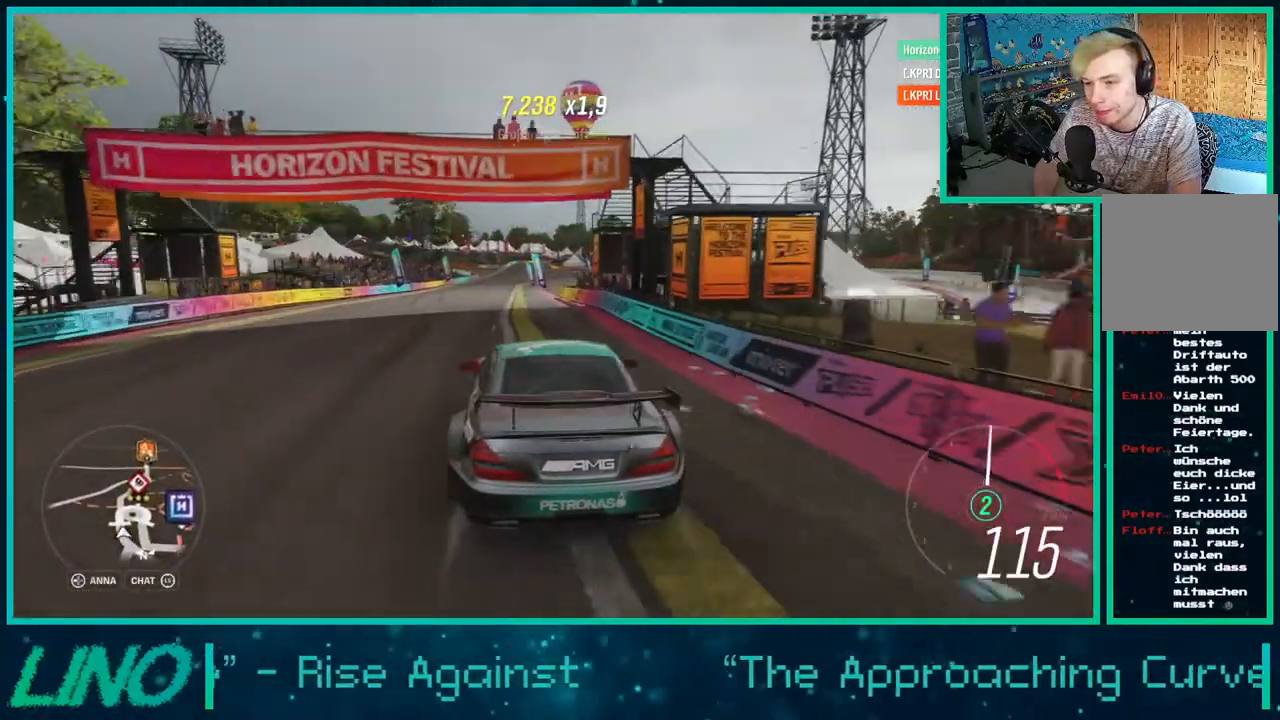
{"buttons": ["R2"], "left_stick": "center", "right_stick": "center", "events": [[417, "left_stick", "center"]]}
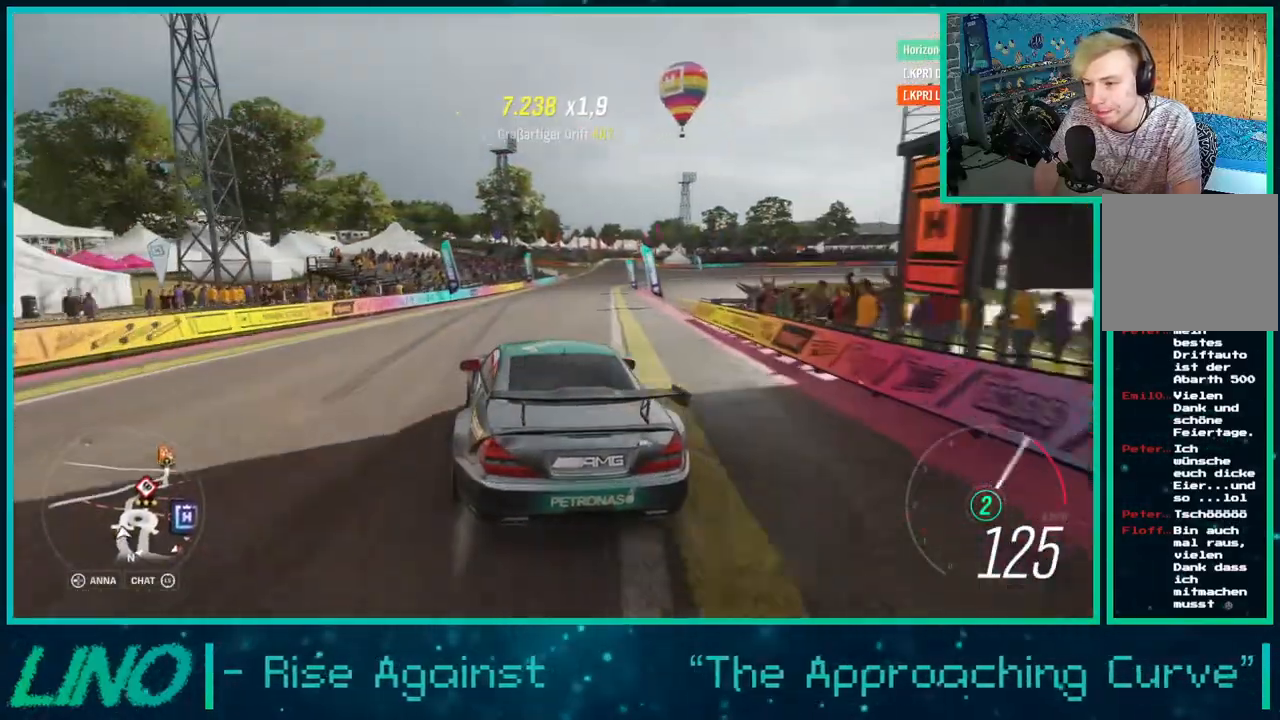
{"buttons": ["A", "X", "R2"], "left_stick": "right", "right_stick": "center", "events": [[150, "left_stick", "right"], [367, "A", "down"], [367, "X", "down"]]}
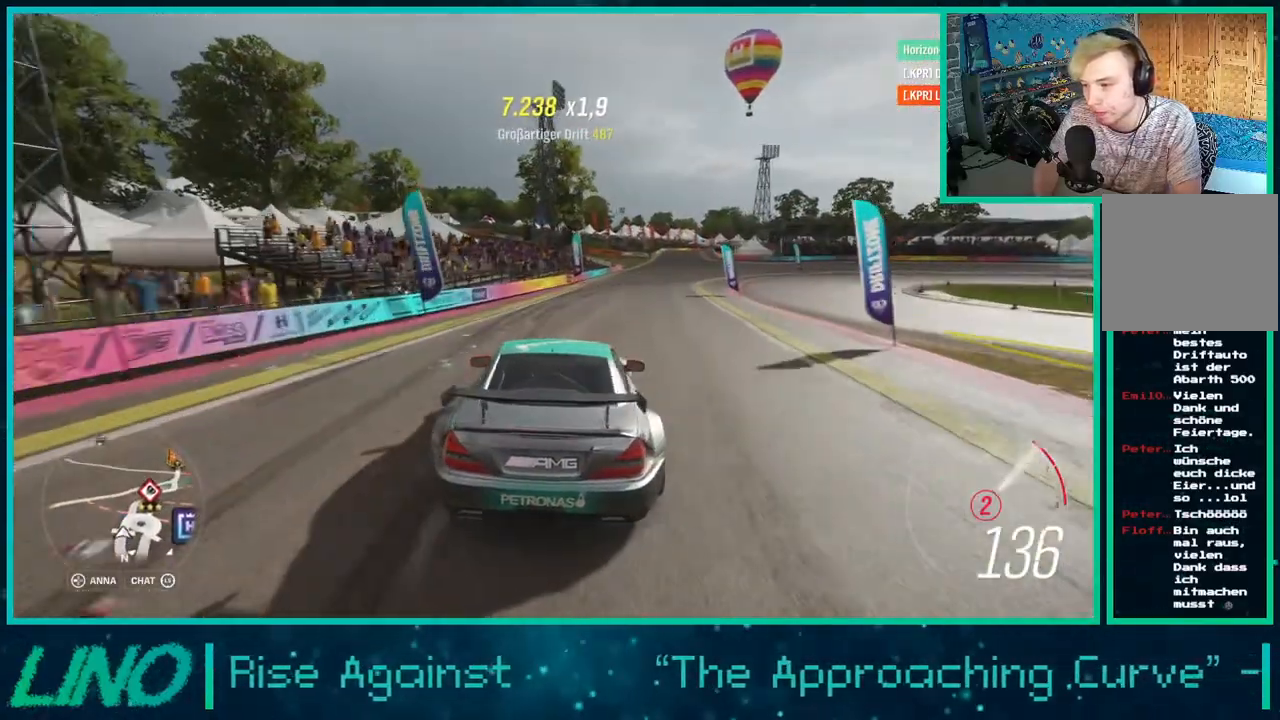
{"buttons": ["R2"], "left_stick": "center", "right_stick": "center", "events": [[133, "left_stick", "left"], [317, "X", "up"], [333, "A", "up"], [483, "left_stick", "center"]]}
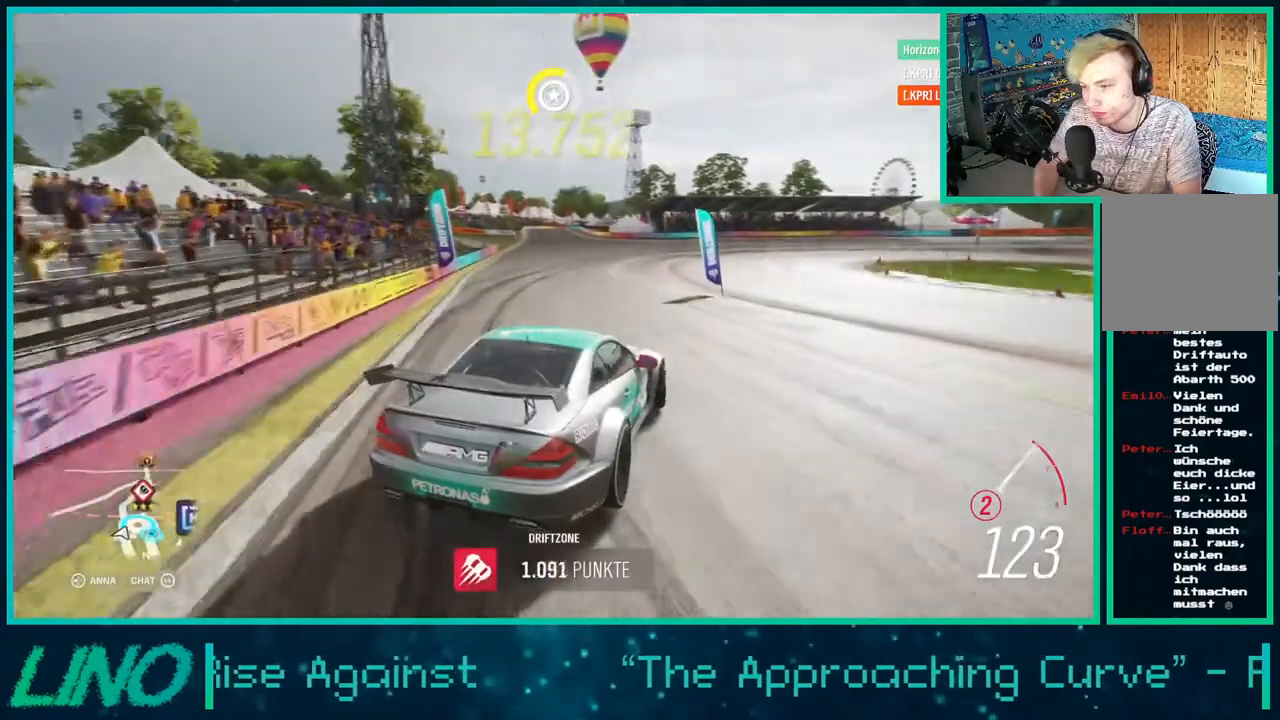
{"buttons": ["R2"], "left_stick": "right", "right_stick": "center", "events": [[50, "R2", "up"], [183, "left_stick", "down-left"], [317, "left_stick", "center"], [383, "R2", "down"], [483, "left_stick", "right"]]}
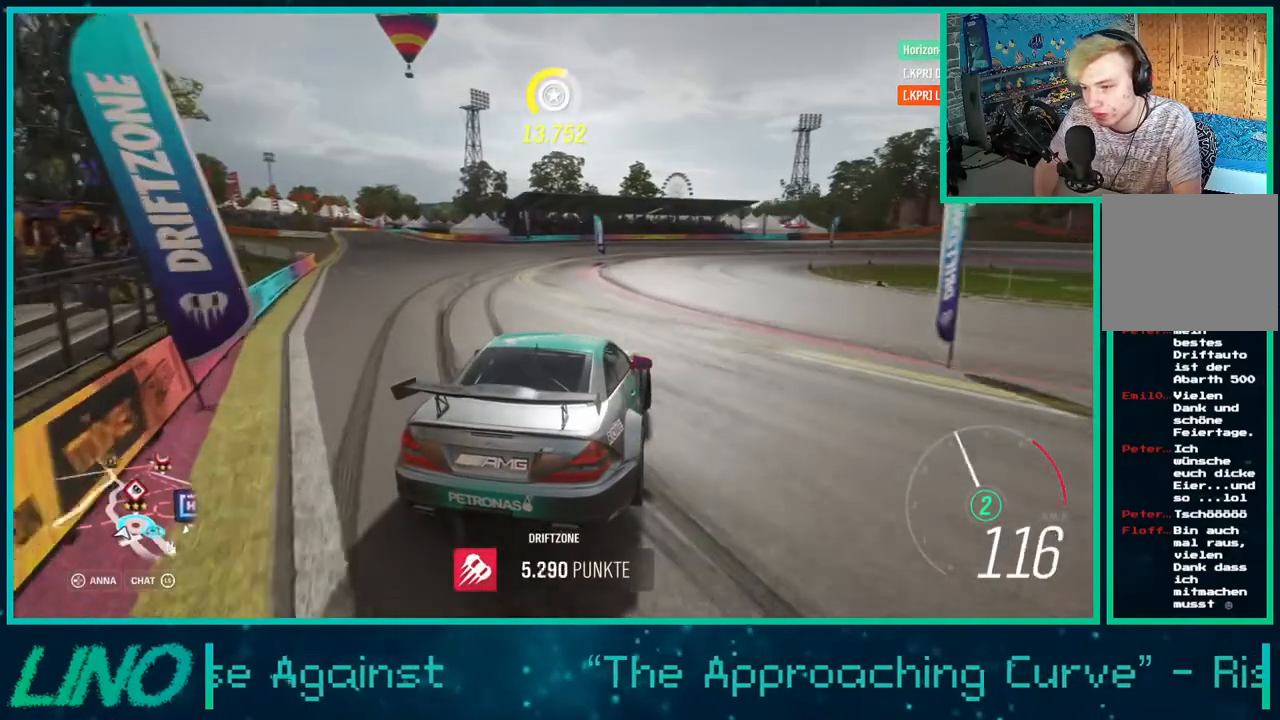
{"buttons": ["R2"], "left_stick": "center", "right_stick": "center", "events": [[217, "left_stick", "down-left"], [317, "left_stick", "left"], [433, "left_stick", "center"]]}
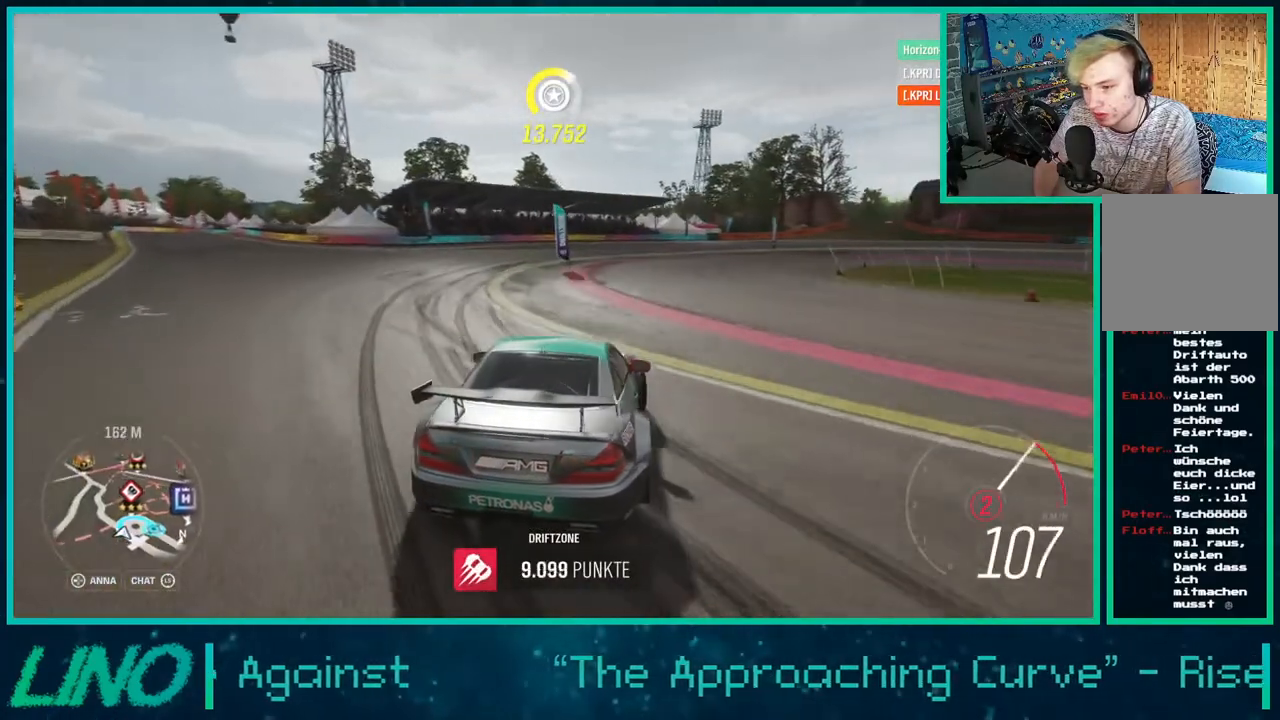
{"buttons": ["R2"], "left_stick": "right", "right_stick": "center", "events": [[333, "left_stick", "right"]]}
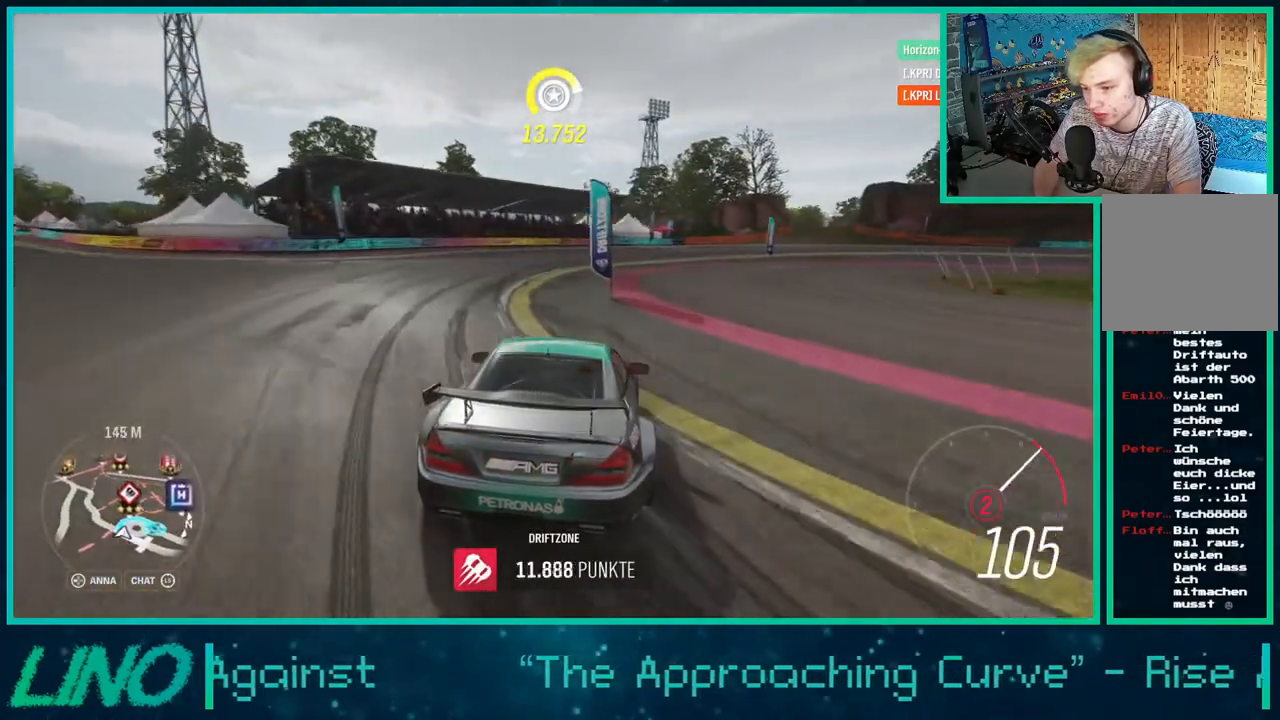
{"buttons": ["R2"], "left_stick": "right", "right_stick": "center", "events": [[117, "left_stick", "left"], [167, "left_stick", "down-left"], [183, "R2", "up"], [300, "left_stick", "center"], [367, "R2", "down"], [500, "left_stick", "right"]]}
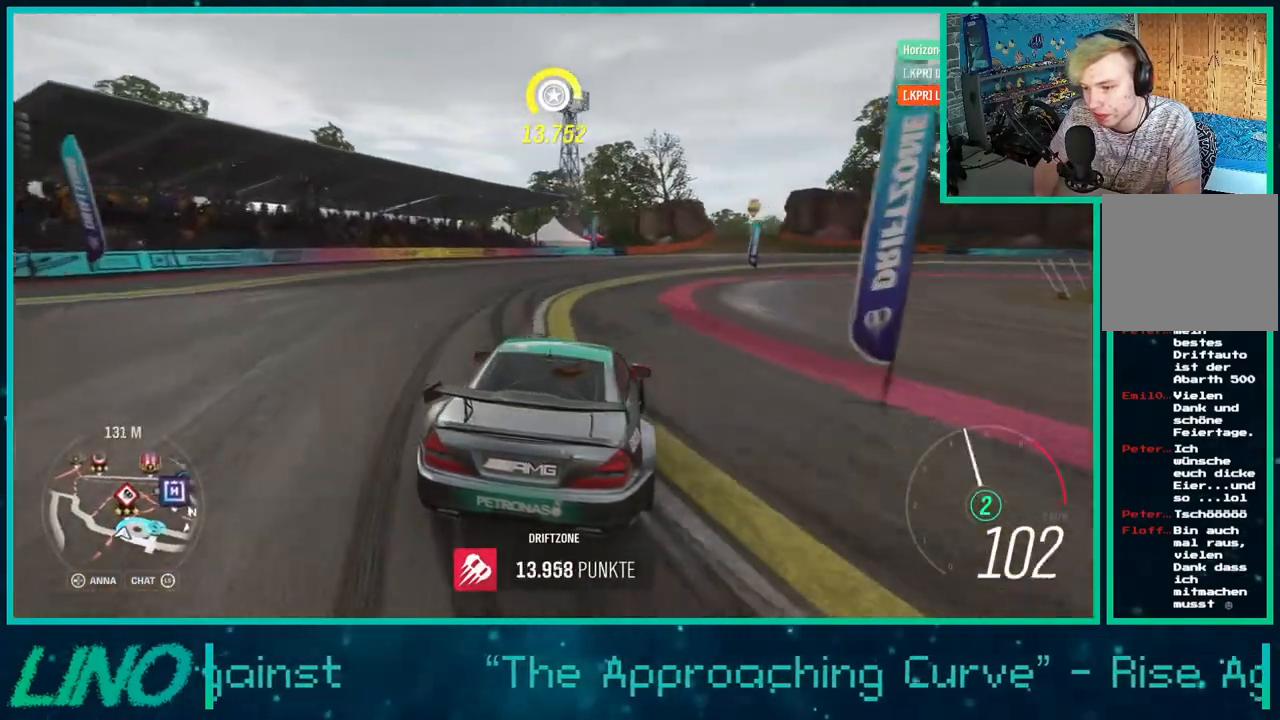
{"buttons": ["R2"], "left_stick": "center", "right_stick": "center", "events": [[100, "A", "down"], [117, "X", "down"], [383, "X", "up"], [400, "A", "up"], [483, "left_stick", "center"]]}
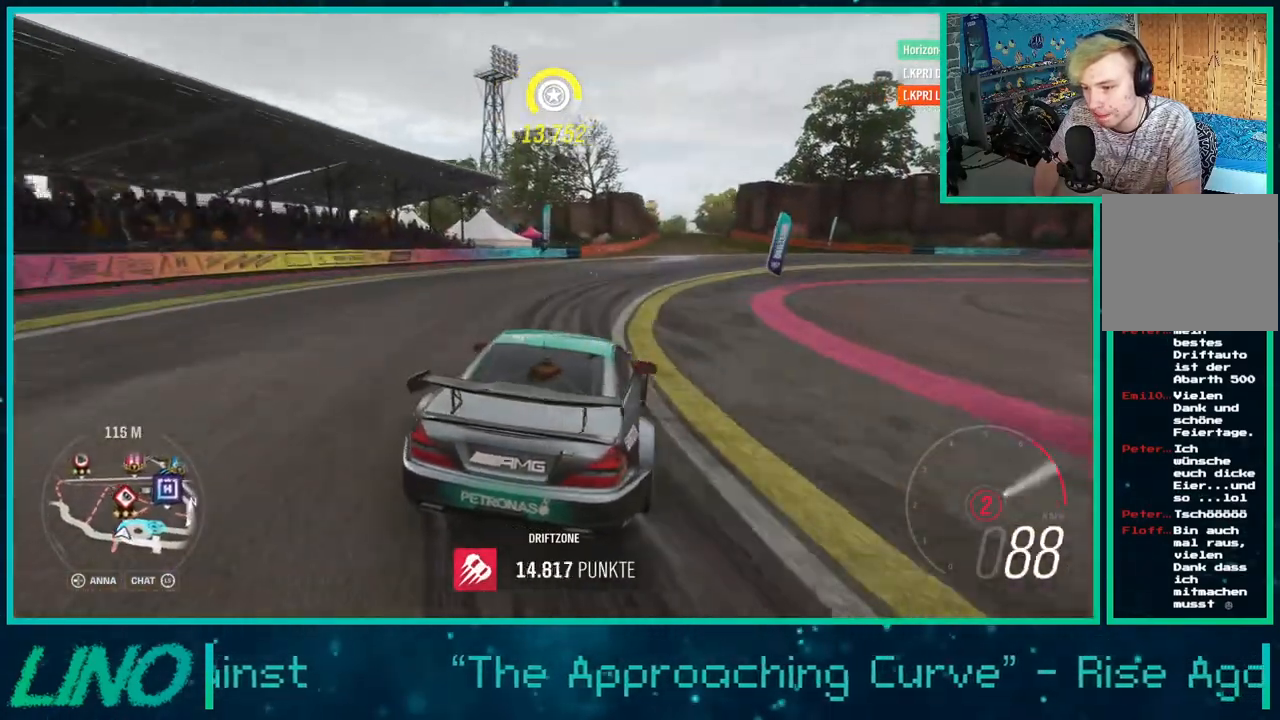
{"buttons": [], "left_stick": "left", "right_stick": "center", "events": [[67, "left_stick", "left"], [283, "left_stick", "center"], [333, "R2", "up"], [433, "left_stick", "left"]]}
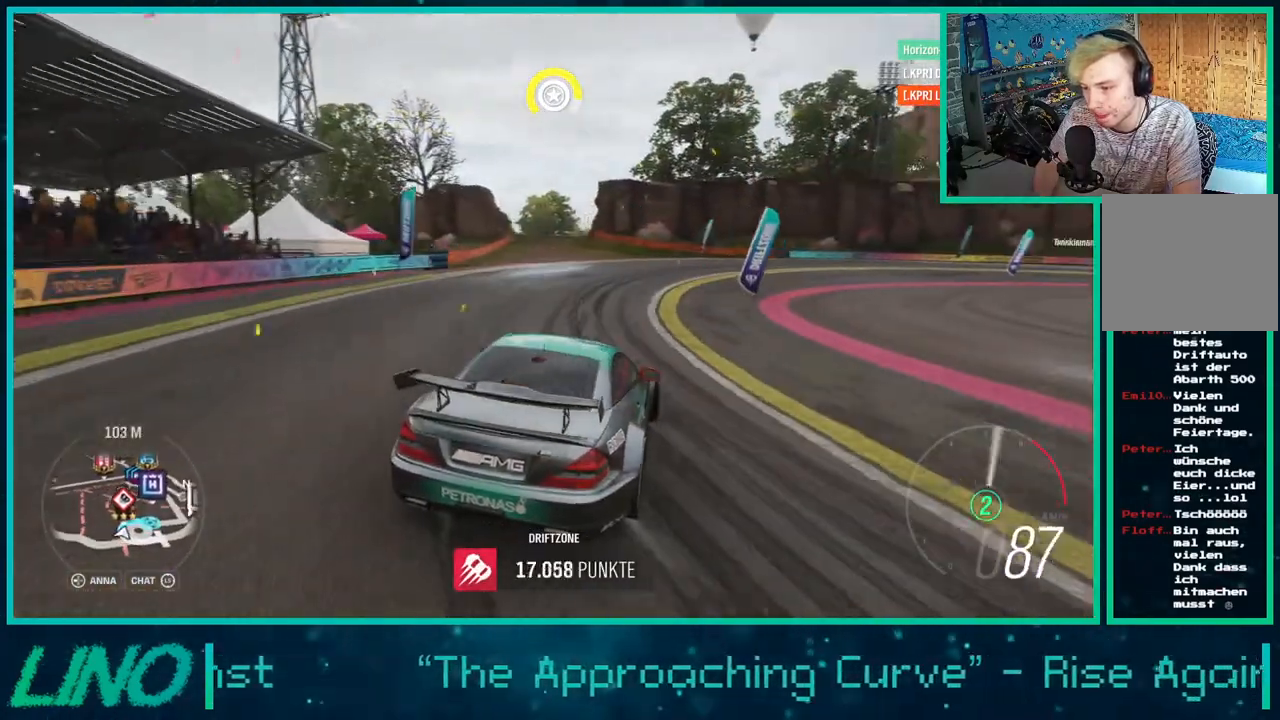
{"buttons": ["R2"], "left_stick": "right", "right_stick": "center", "events": [[100, "R2", "down"], [117, "left_stick", "center"], [217, "left_stick", "right"]]}
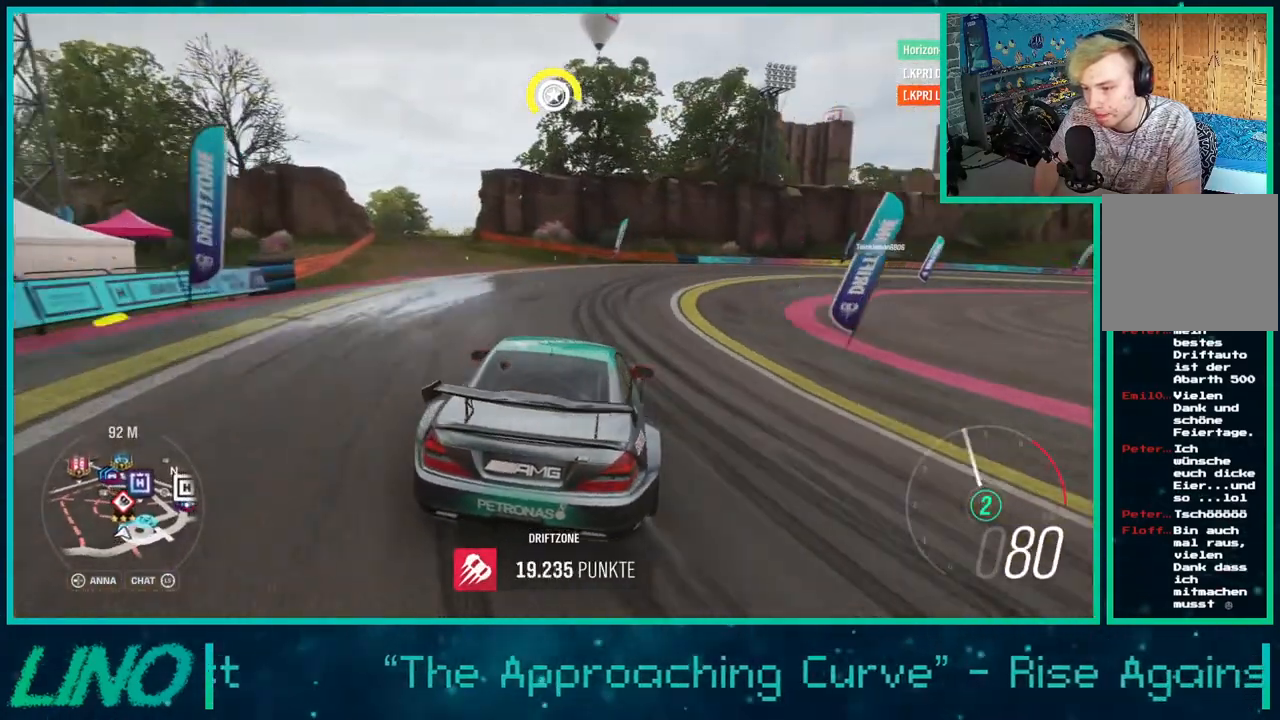
{"buttons": ["R2"], "left_stick": "right", "right_stick": "center", "events": []}
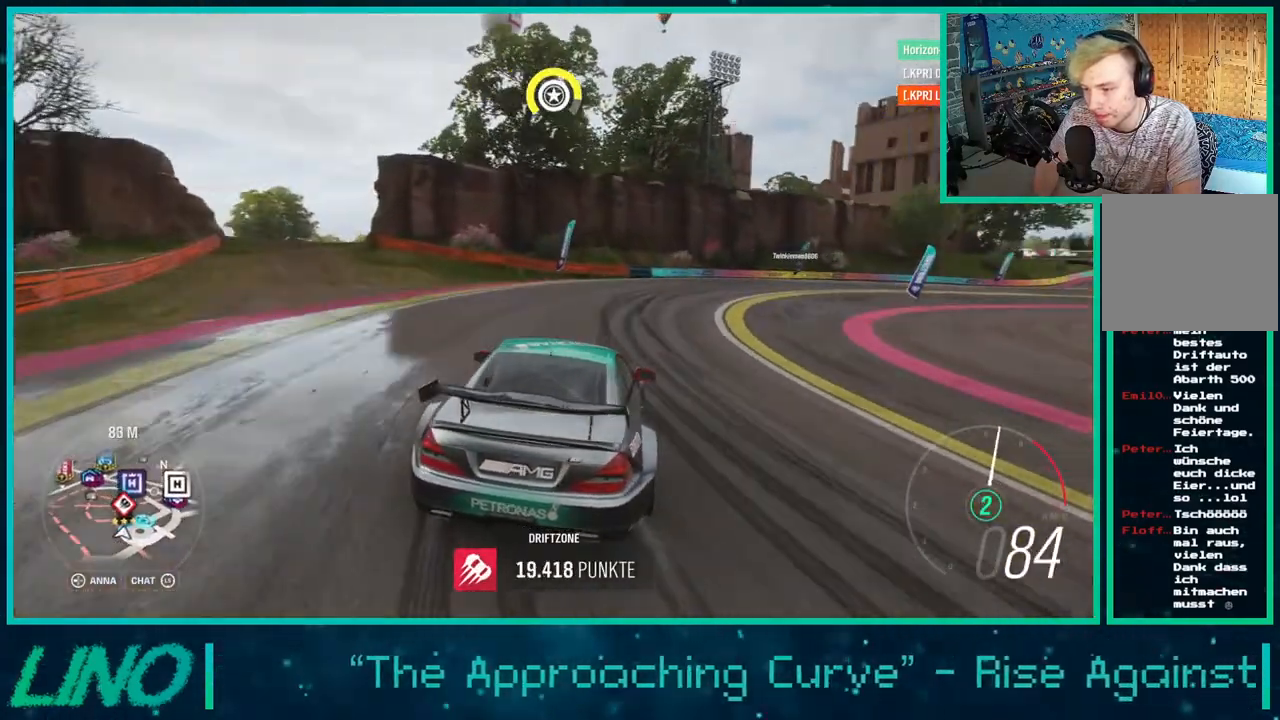
{"buttons": ["R2"], "left_stick": "down-left", "right_stick": "center", "events": [[117, "R2", "up"], [183, "left_stick", "center"], [300, "R2", "down"], [483, "left_stick", "down-left"]]}
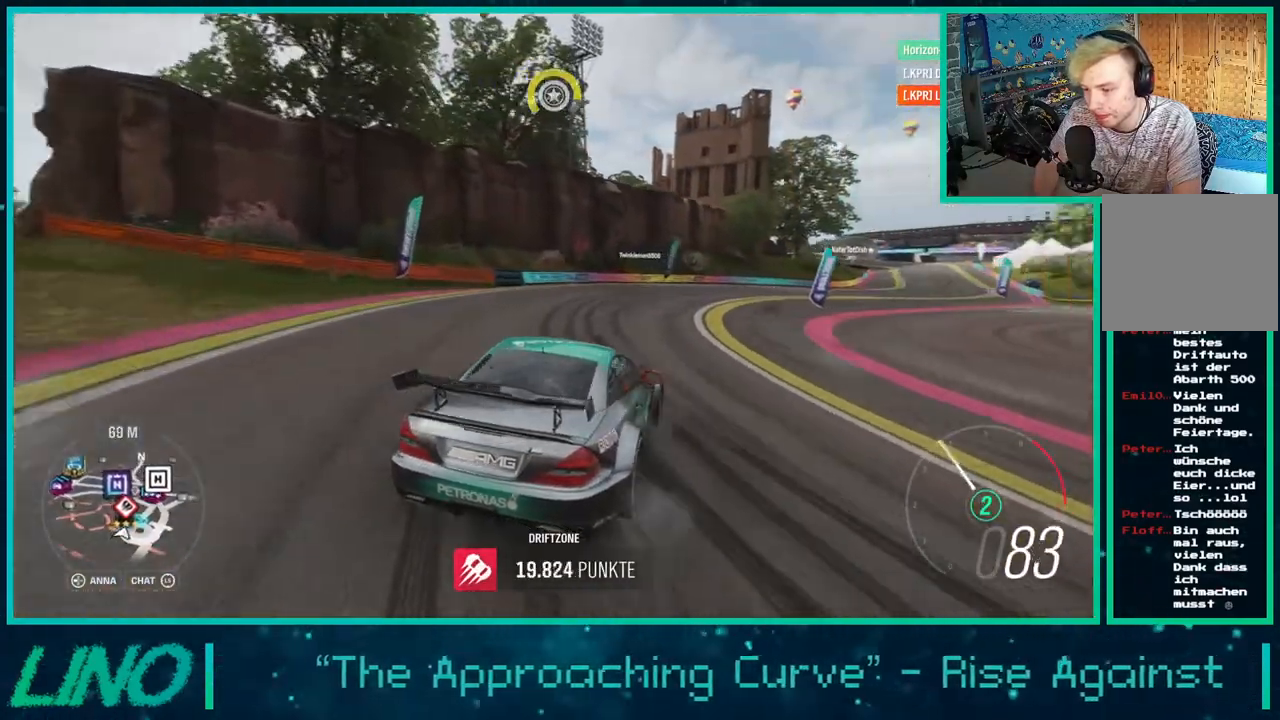
{"buttons": ["R2"], "left_stick": "down-left", "right_stick": "center", "events": [[183, "left_stick", "center"], [367, "left_stick", "down-left"]]}
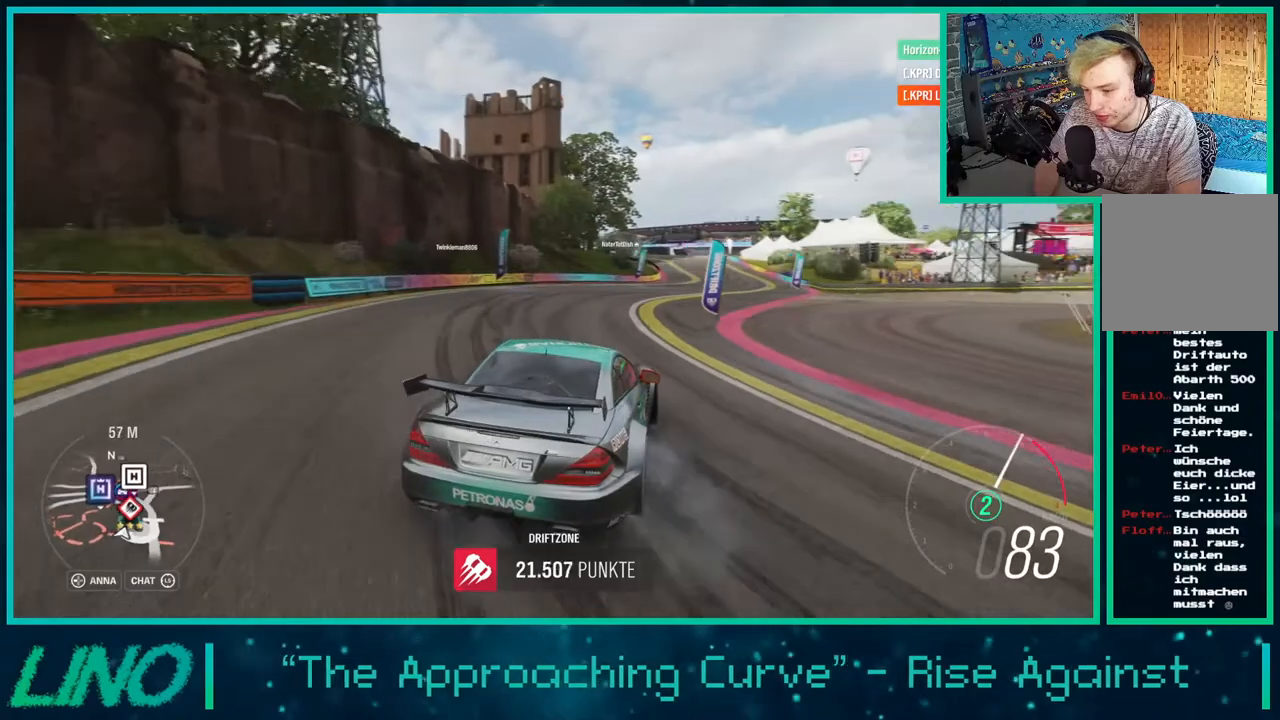
{"buttons": ["R2"], "left_stick": "down-left", "right_stick": "center", "events": [[50, "left_stick", "center"], [50, "right_stick", "down"], [233, "left_stick", "down-left"], [467, "right_stick", "center"]]}
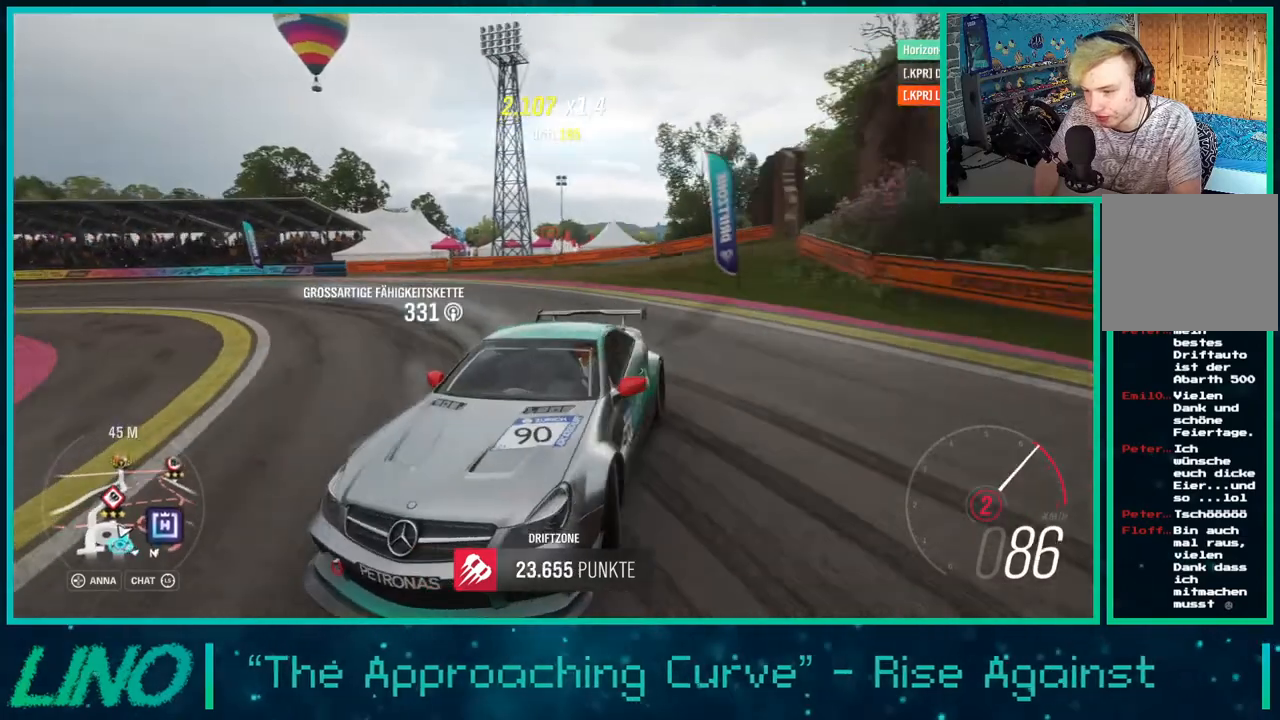
{"buttons": ["R2"], "left_stick": "right", "right_stick": "center", "events": [[117, "left_stick", "left"], [367, "left_stick", "center"], [417, "left_stick", "right"]]}
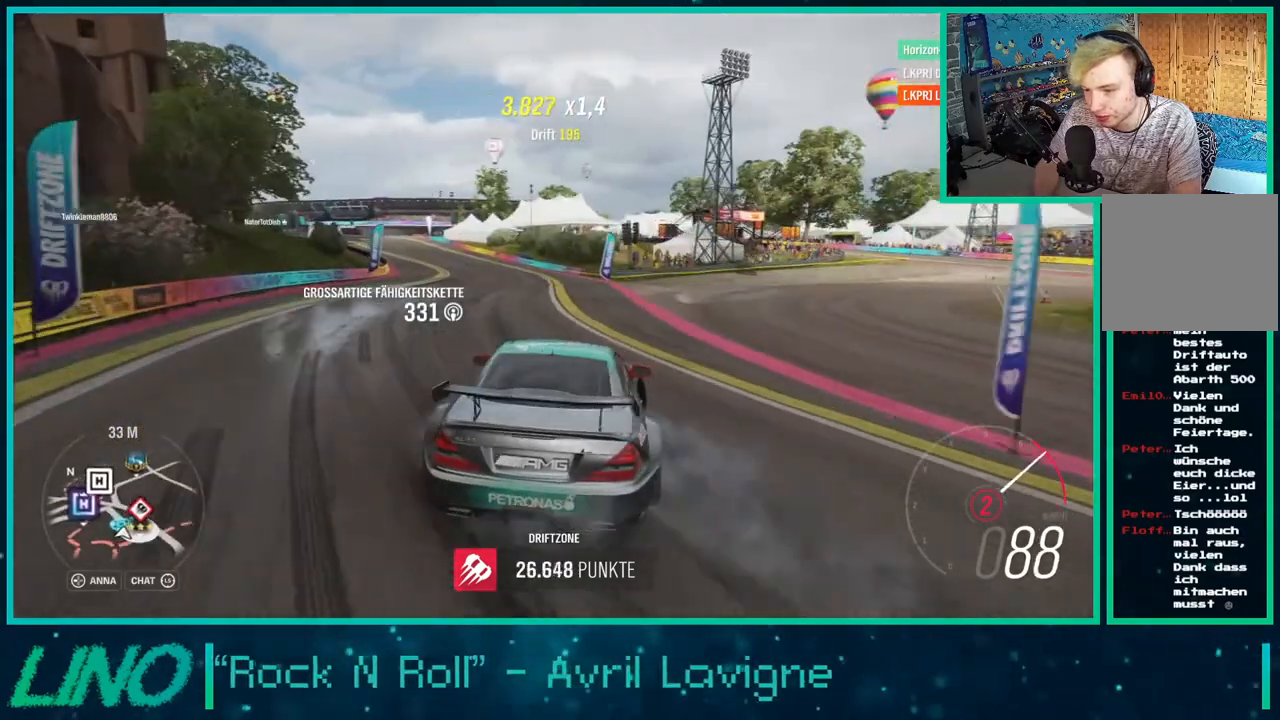
{"buttons": ["R2"], "left_stick": "down-left", "right_stick": "center", "events": [[250, "left_stick", "down-left"]]}
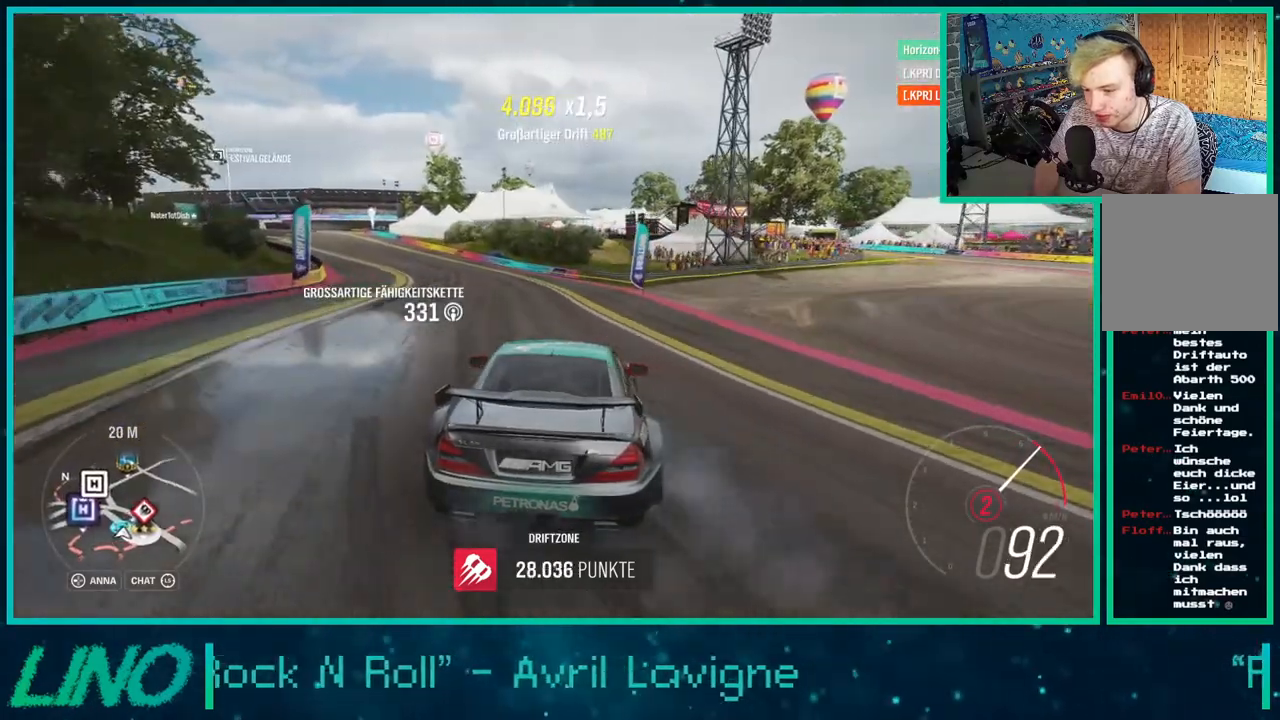
{"buttons": ["R2"], "left_stick": "down-left", "right_stick": "center", "events": []}
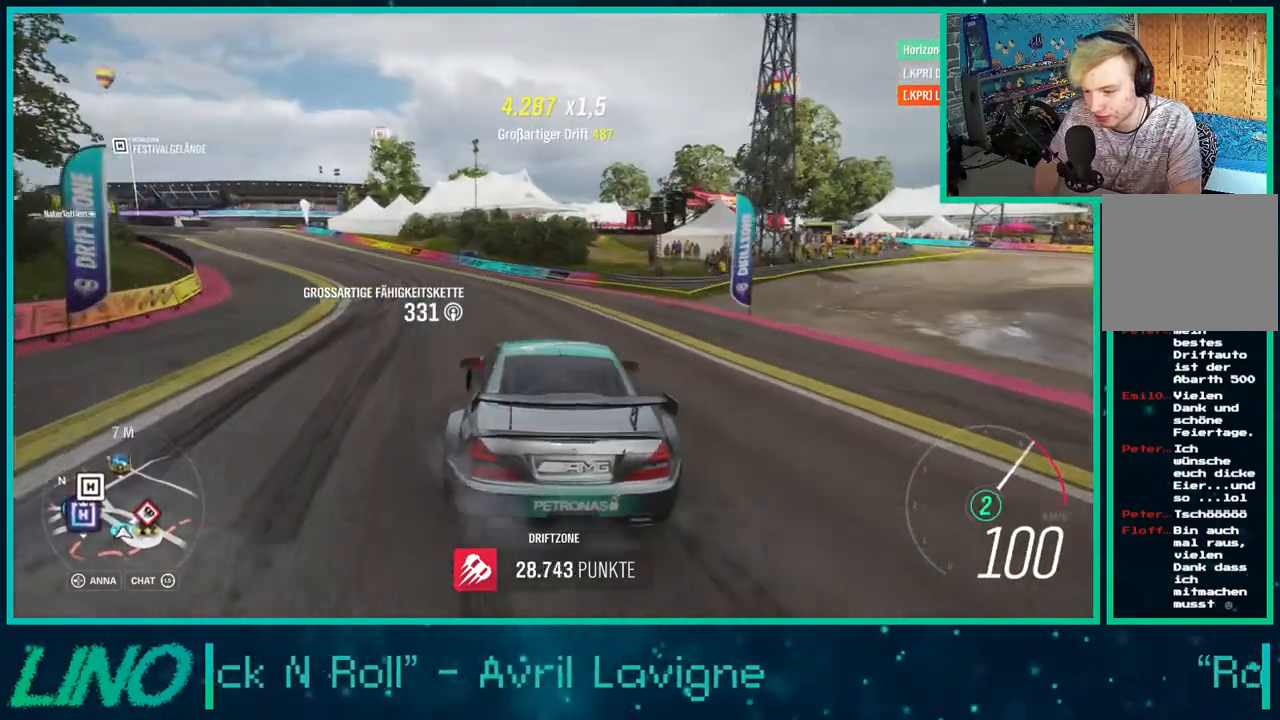
{"buttons": ["R2"], "left_stick": "right", "right_stick": "center", "events": [[117, "left_stick", "center"], [250, "left_stick", "right"]]}
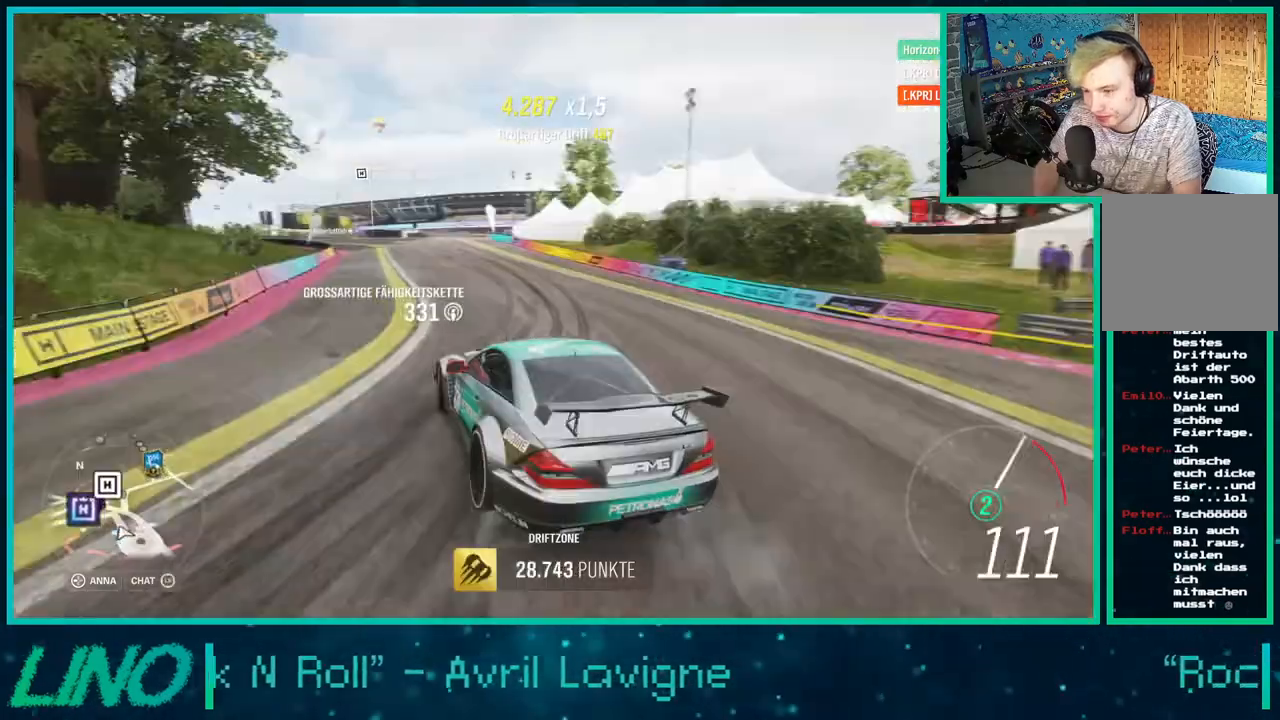
{"buttons": ["R2"], "left_stick": "down-left", "right_stick": "center", "events": [[17, "left_stick", "center"], [183, "left_stick", "down-left"]]}
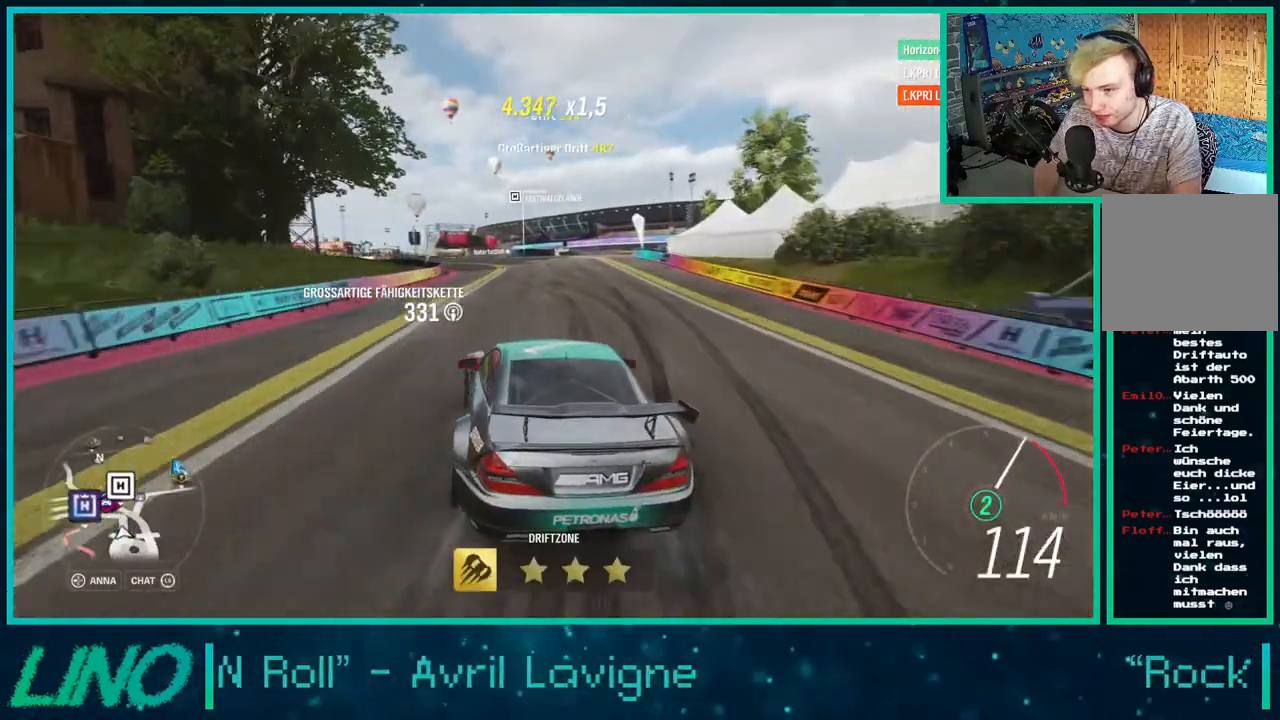
{"buttons": ["R2"], "left_stick": "right", "right_stick": "center", "events": [[17, "left_stick", "center"], [283, "left_stick", "right"]]}